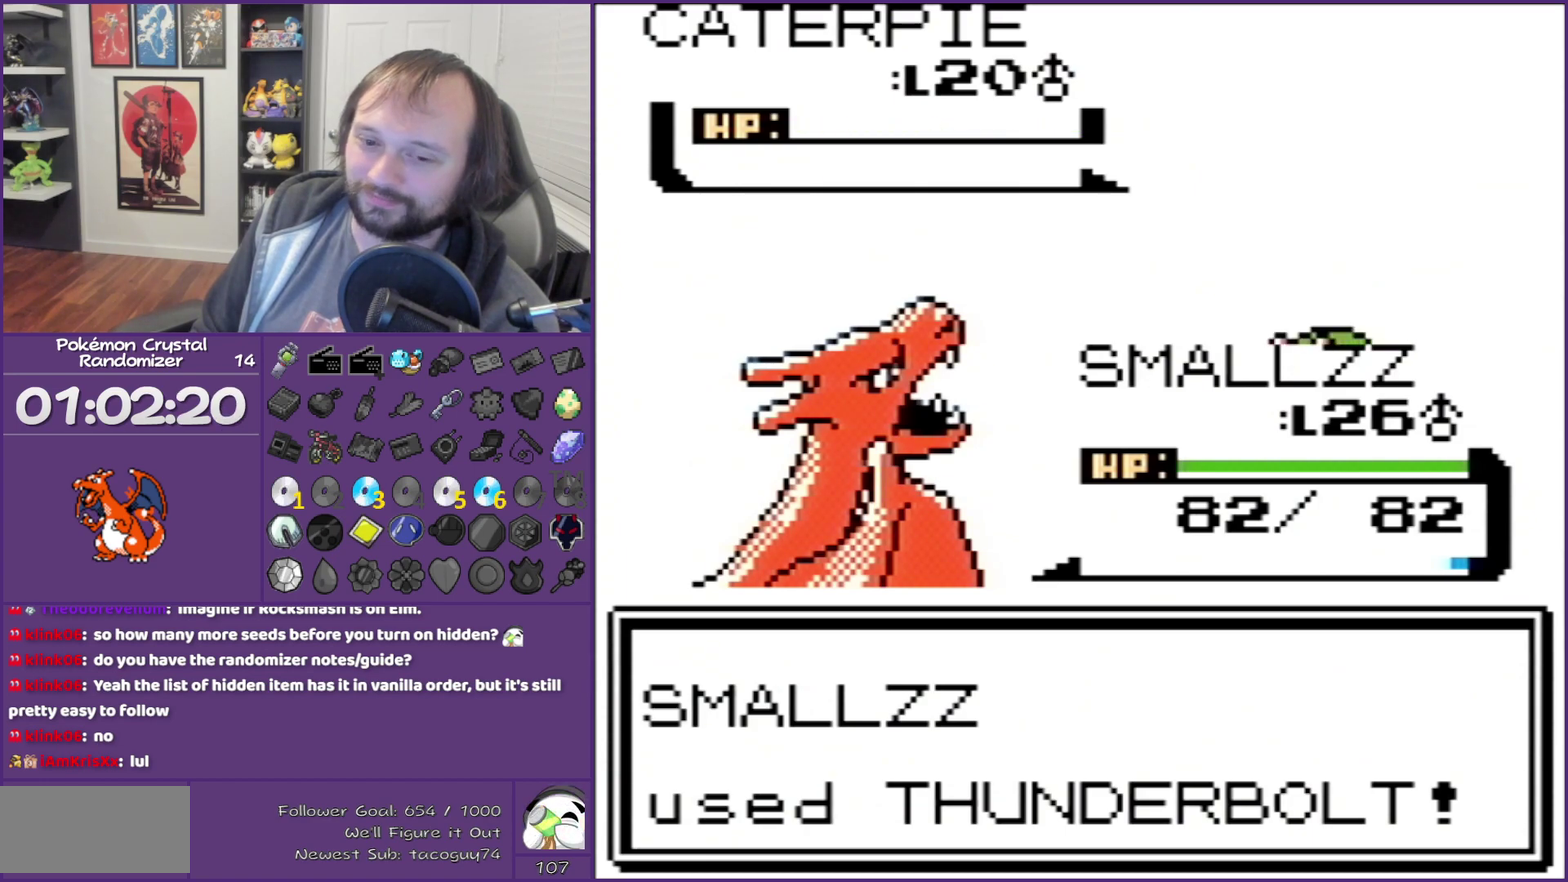
Gameplay with a controller (Nintendo layout); each line is a JSON object with the inputs held at the frame after it. "events" lists button and stick changes between this image and that frame as [ms after this image, input, new state], when the widget could be followed in between. Not read: L3 R3 left_stick.
{"buttons": ["B"], "events": []}
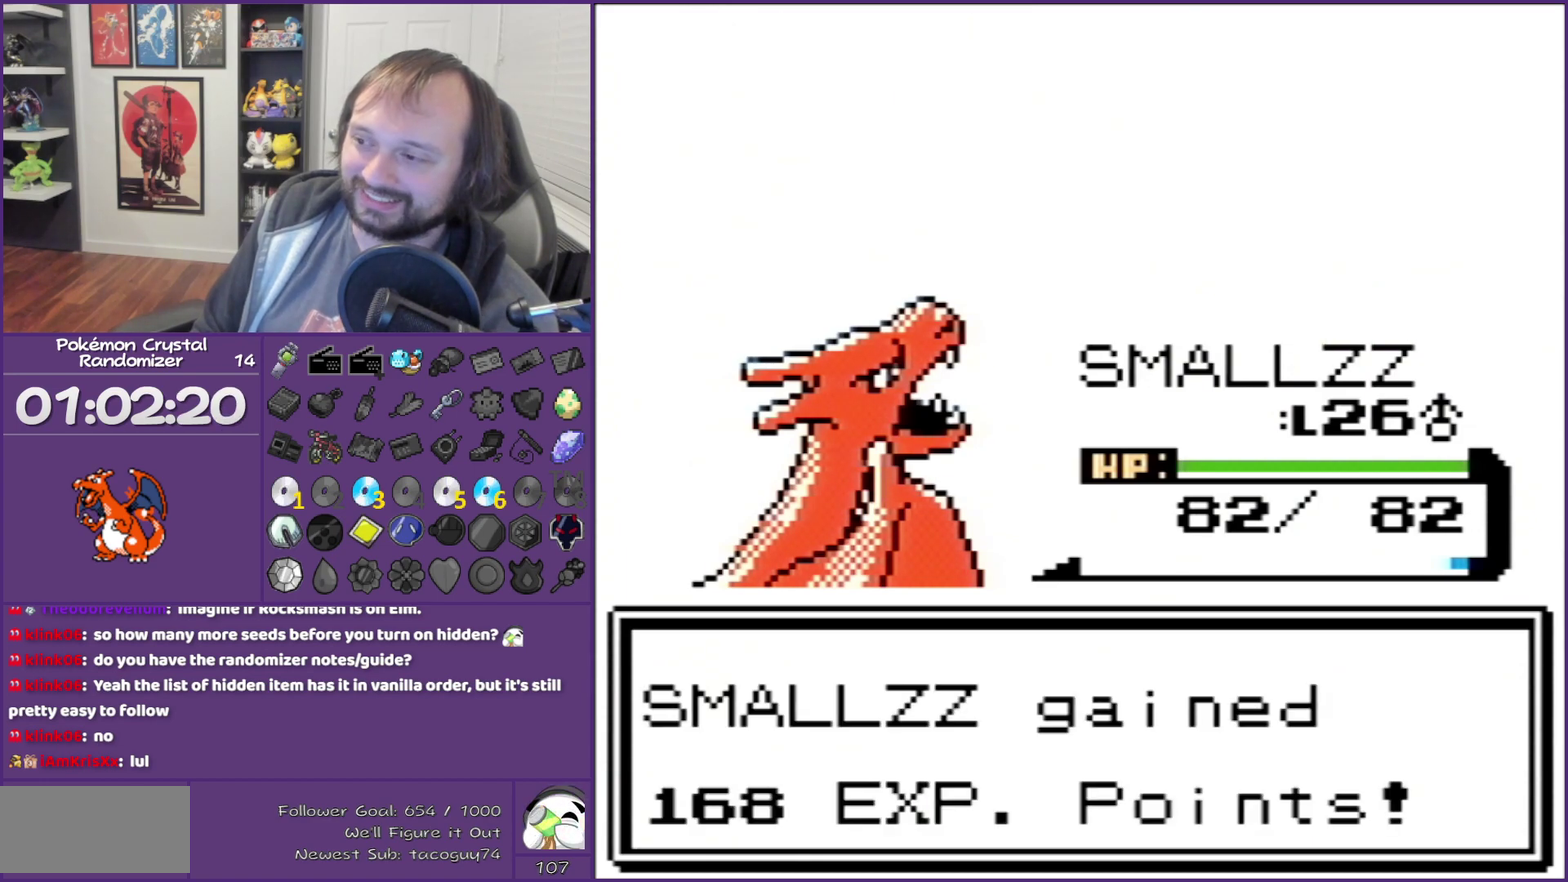
{"buttons": ["B"], "events": []}
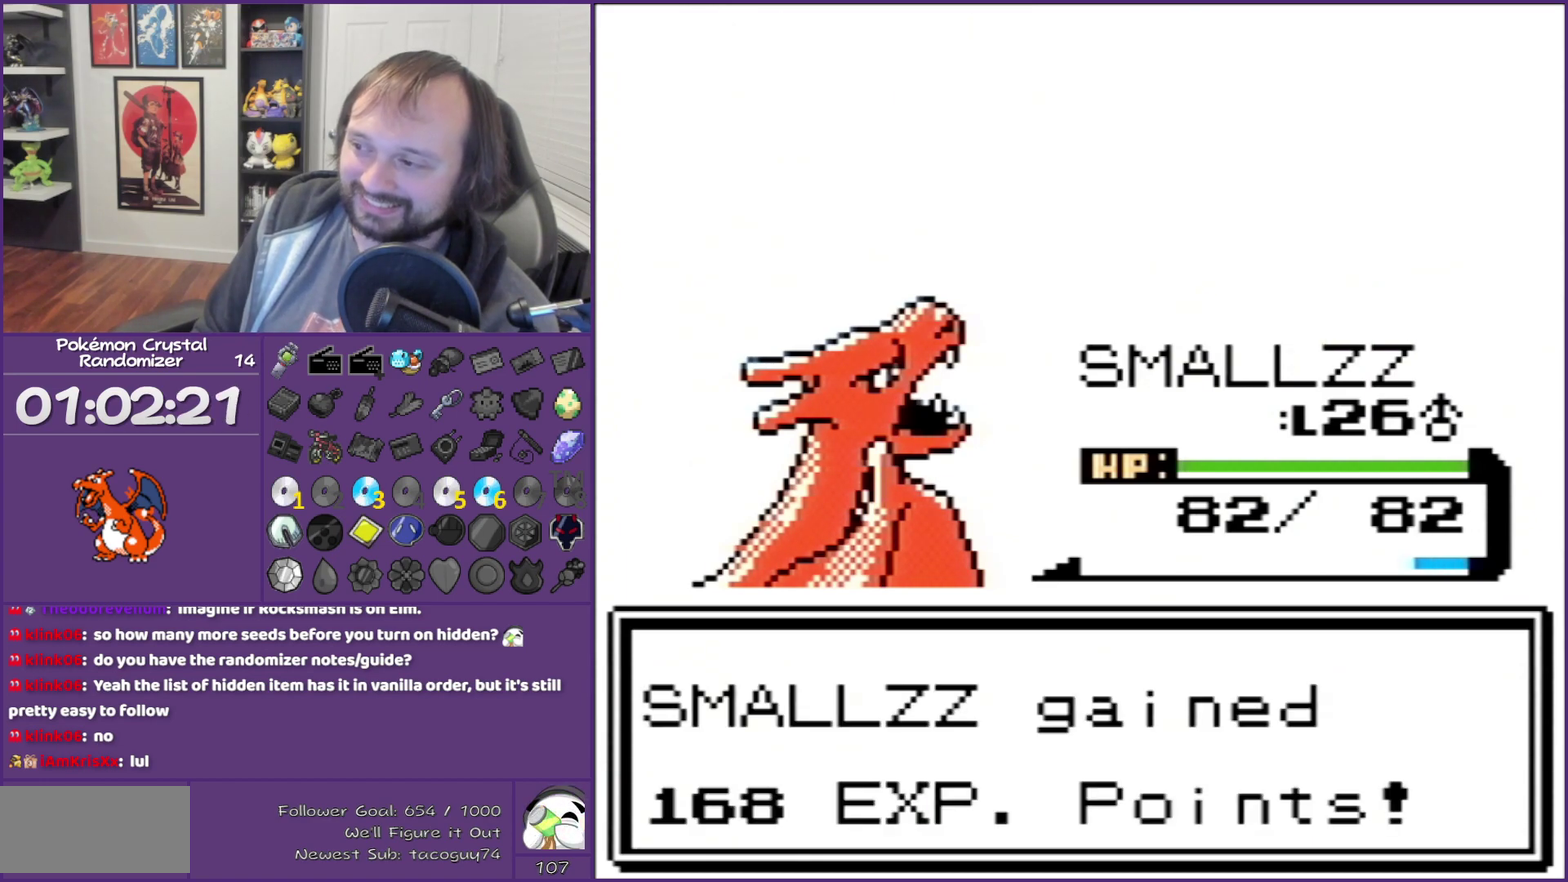
{"buttons": ["B"], "events": []}
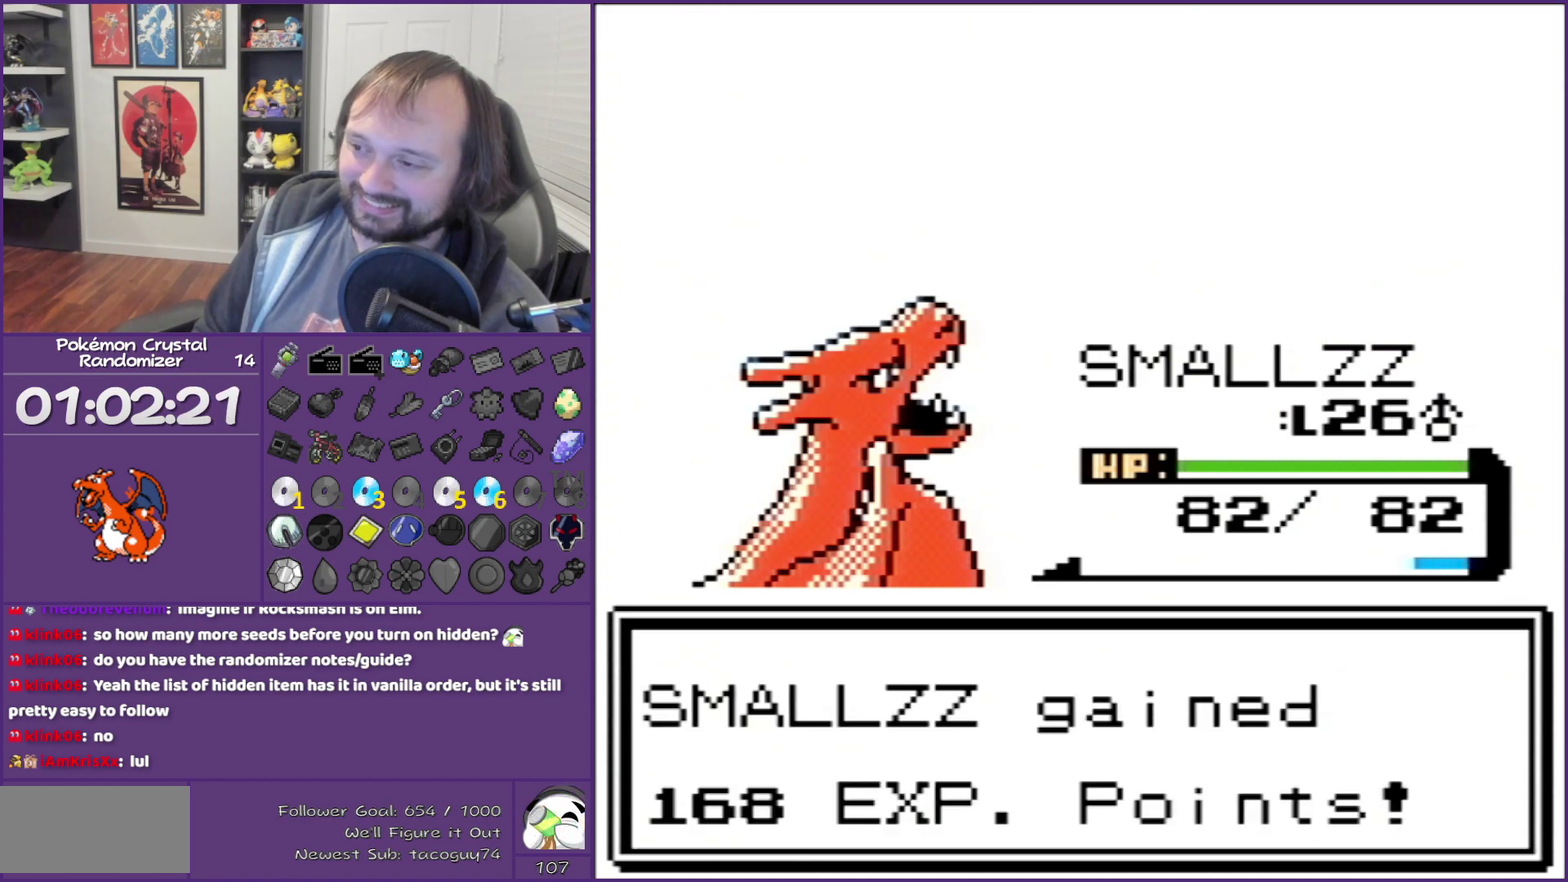
{"buttons": ["B"], "events": []}
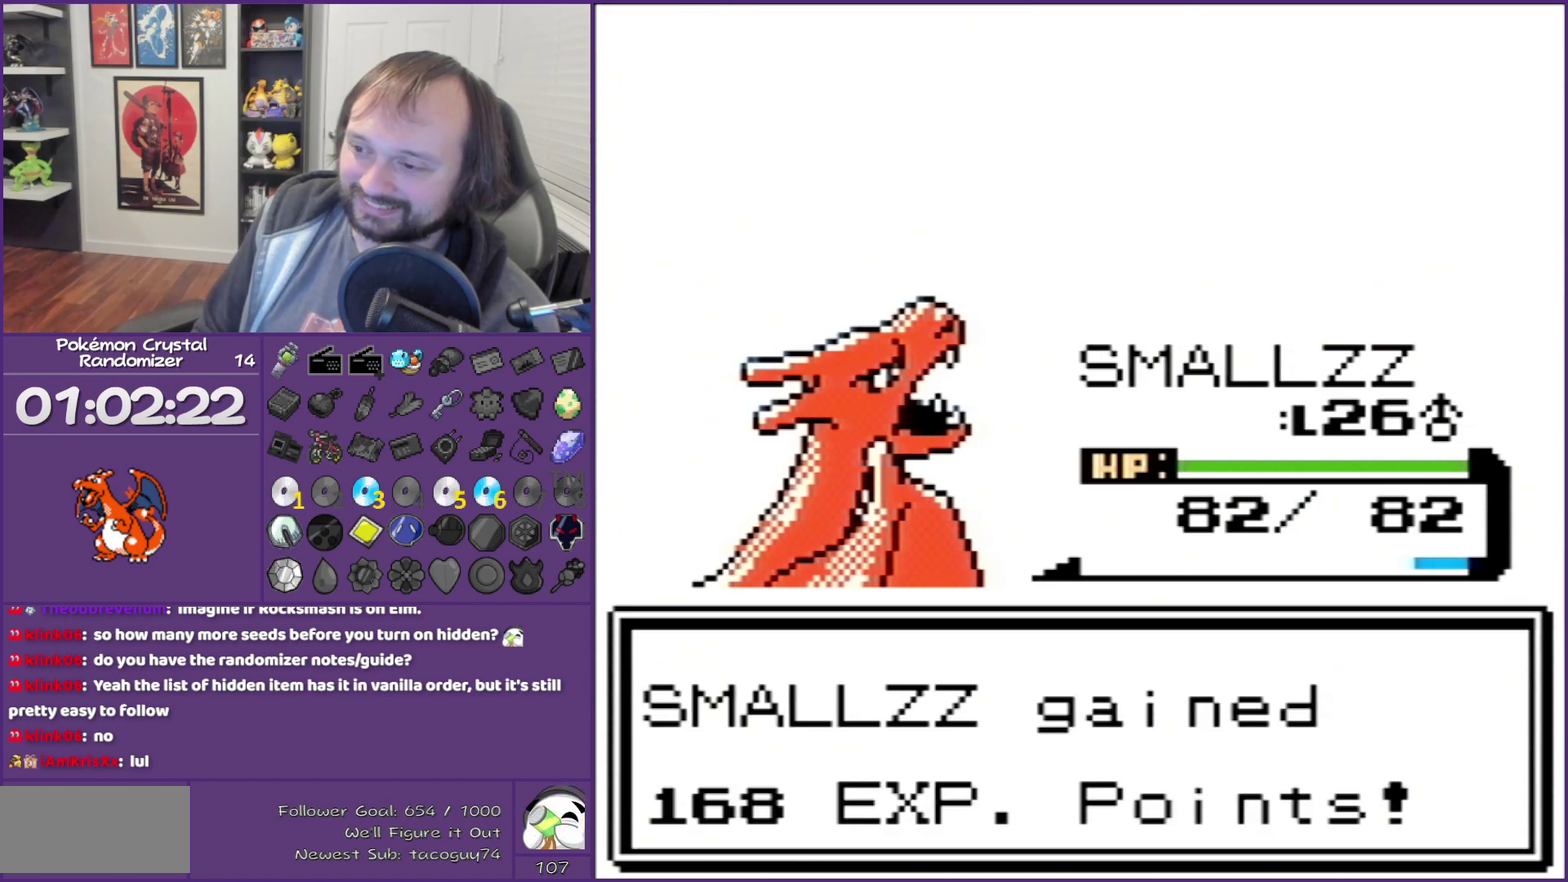
{"buttons": ["B"], "events": []}
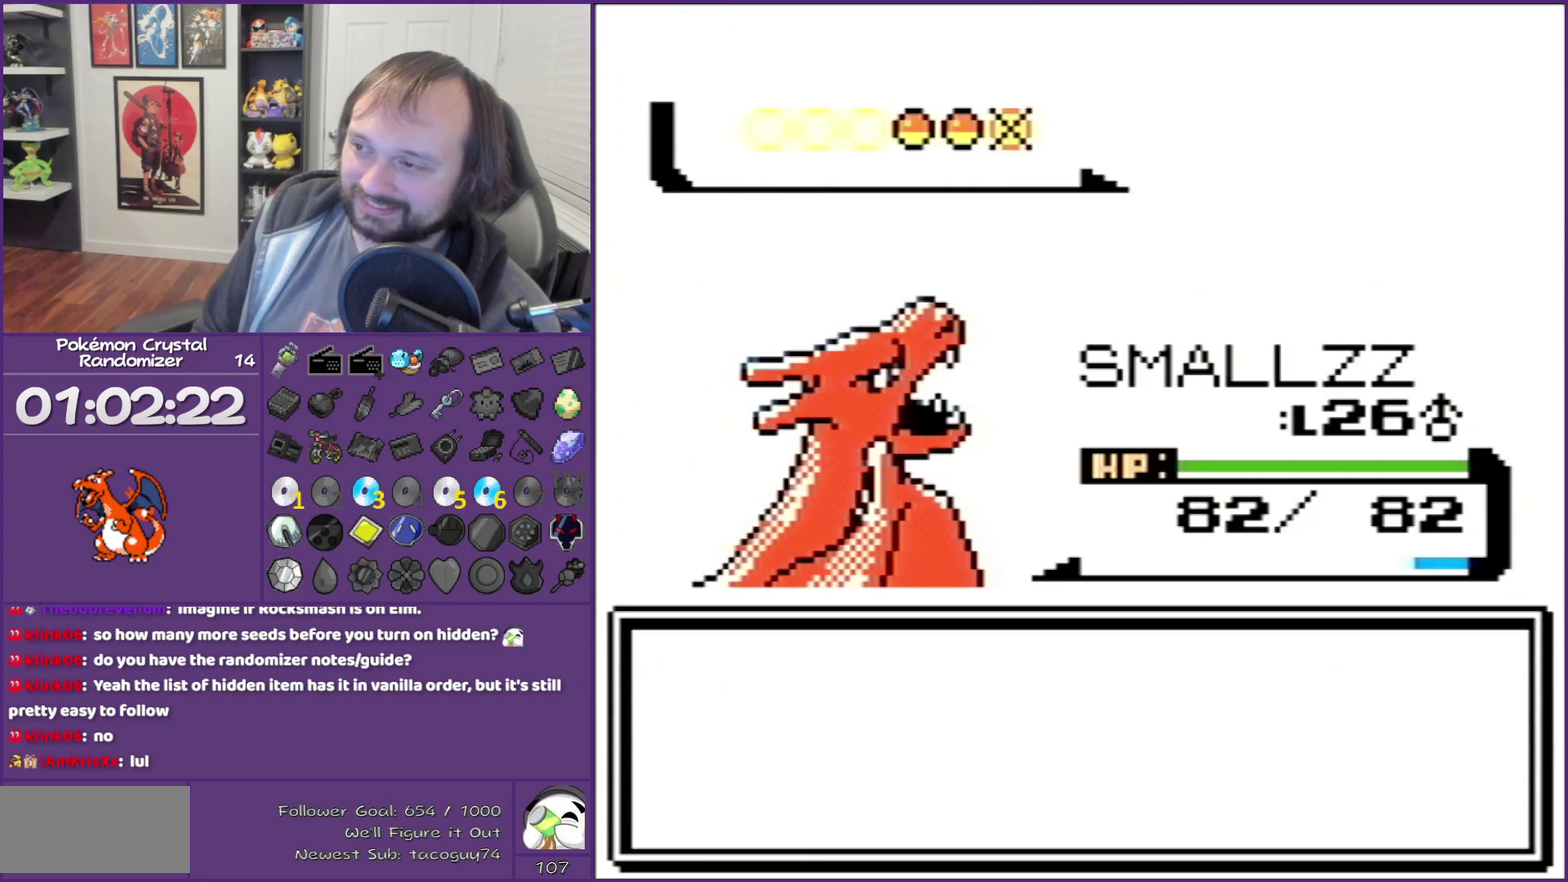
{"buttons": ["B"], "events": []}
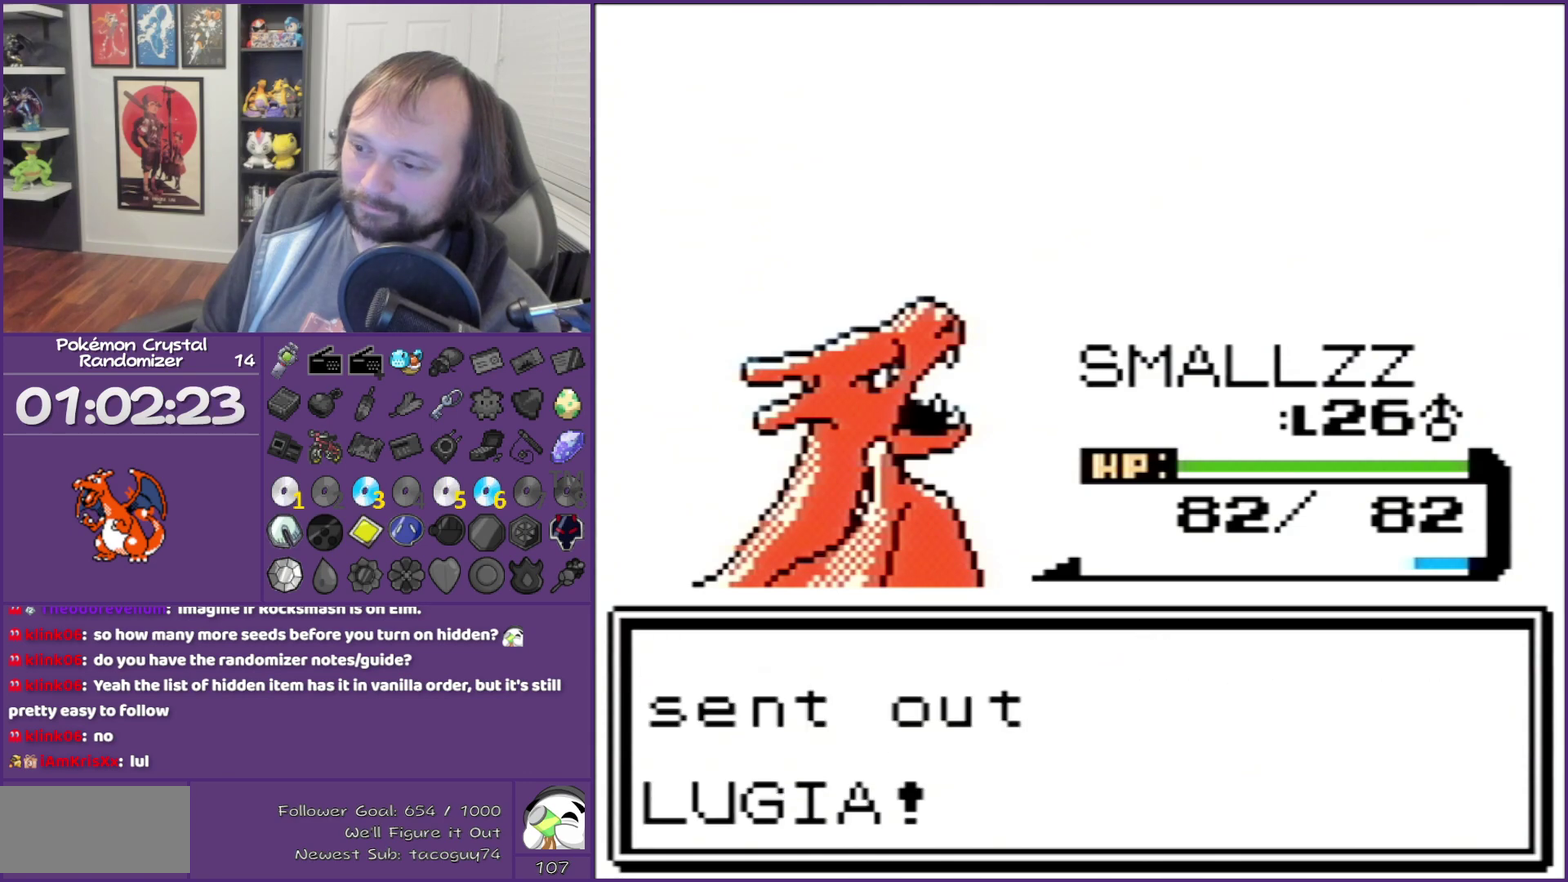
{"buttons": ["B"], "events": []}
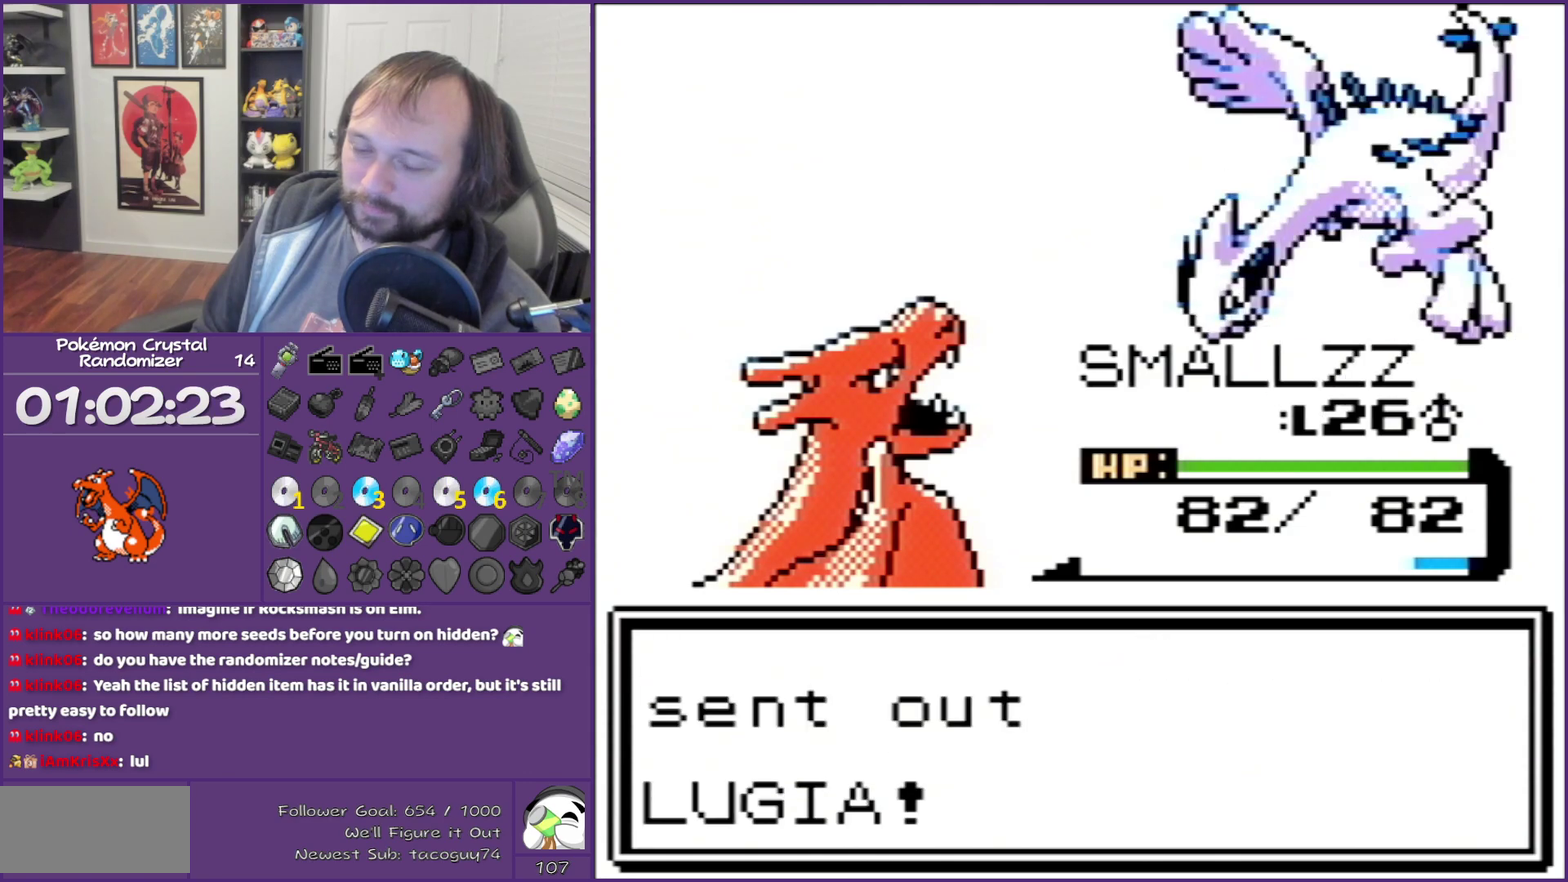
{"buttons": ["B"], "events": []}
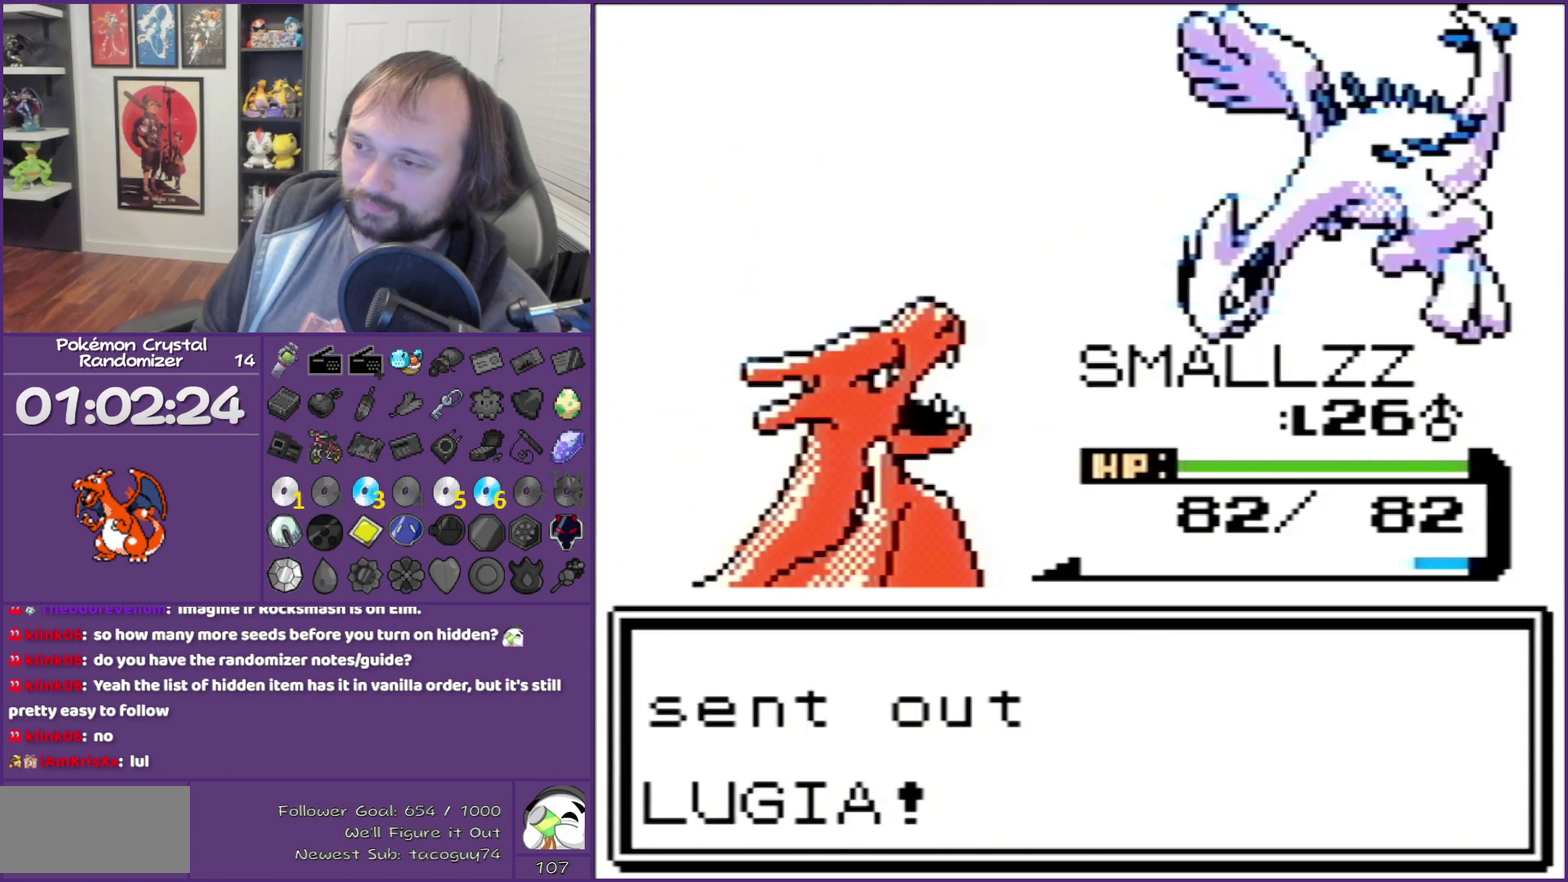
{"buttons": ["B"], "events": []}